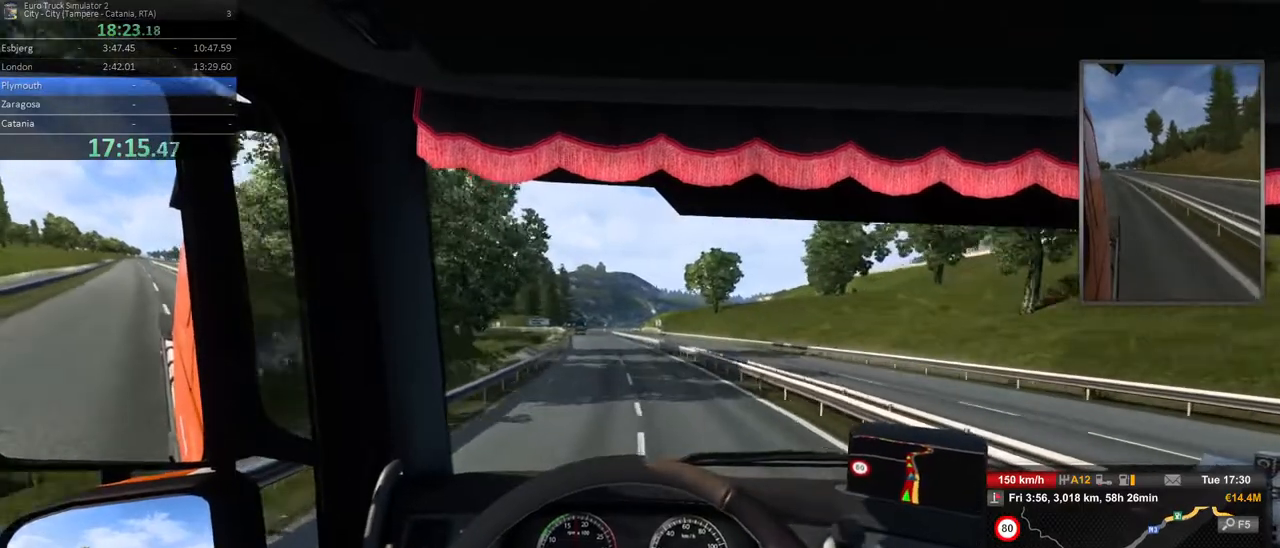
Gameplay with a controller (Xbox layout); each line is a JSON object with the inputs held at the frame after it. "events" lists button and stick changes between this image and that frame as [ms after this image, input, new state], when the widget could be followed in between. Not read: DPAD_DOWN DPAD_LEFT DPAD_RIGHT DPAD_UP L3 R3.
{"buttons": ["R2"], "left_stick": "center", "right_stick": "center", "events": [[50, "left_stick", "center"], [150, "left_stick", "left"], [433, "left_stick", "center"]]}
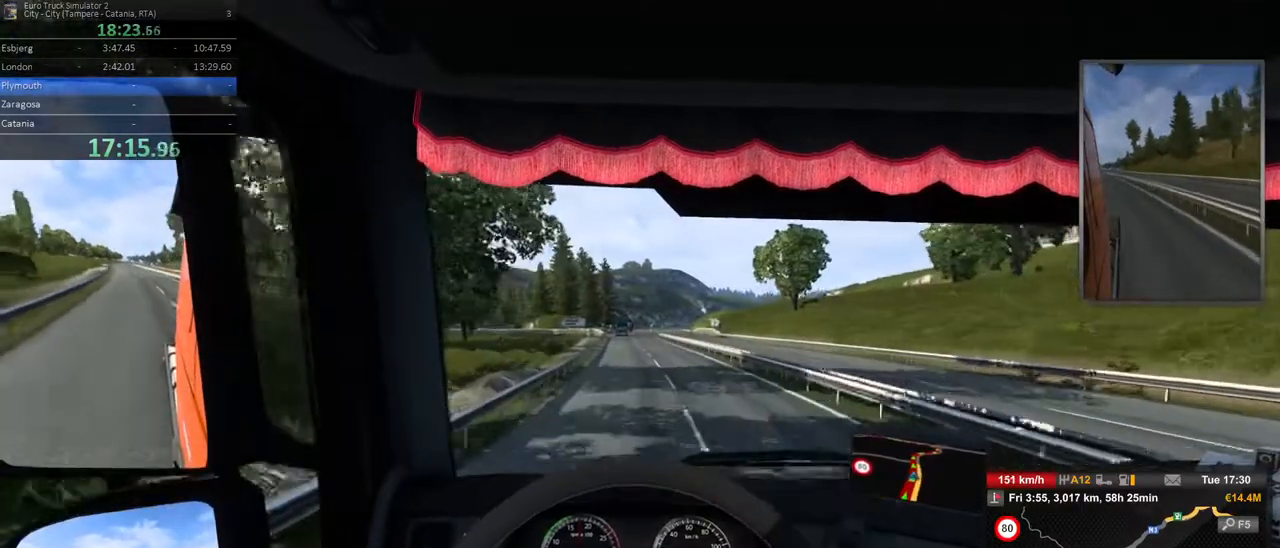
{"buttons": ["R2"], "left_stick": "center", "right_stick": "center", "events": [[33, "left_stick", "left"], [167, "left_stick", "center"]]}
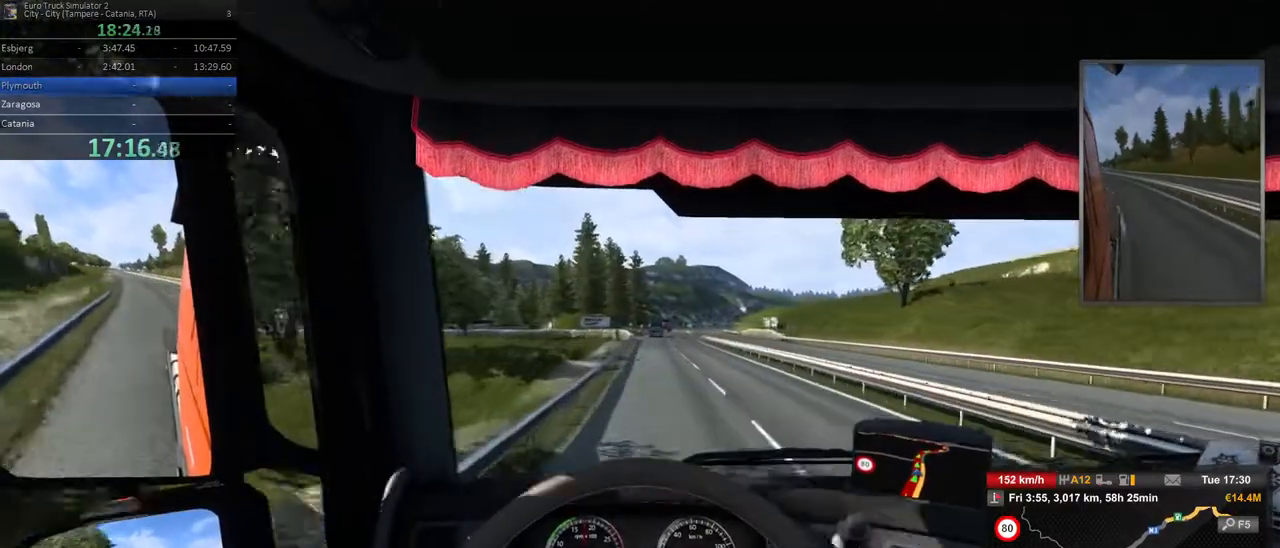
{"buttons": ["R2"], "left_stick": "center", "right_stick": "center", "events": [[17, "left_stick", "right"], [217, "left_stick", "center"]]}
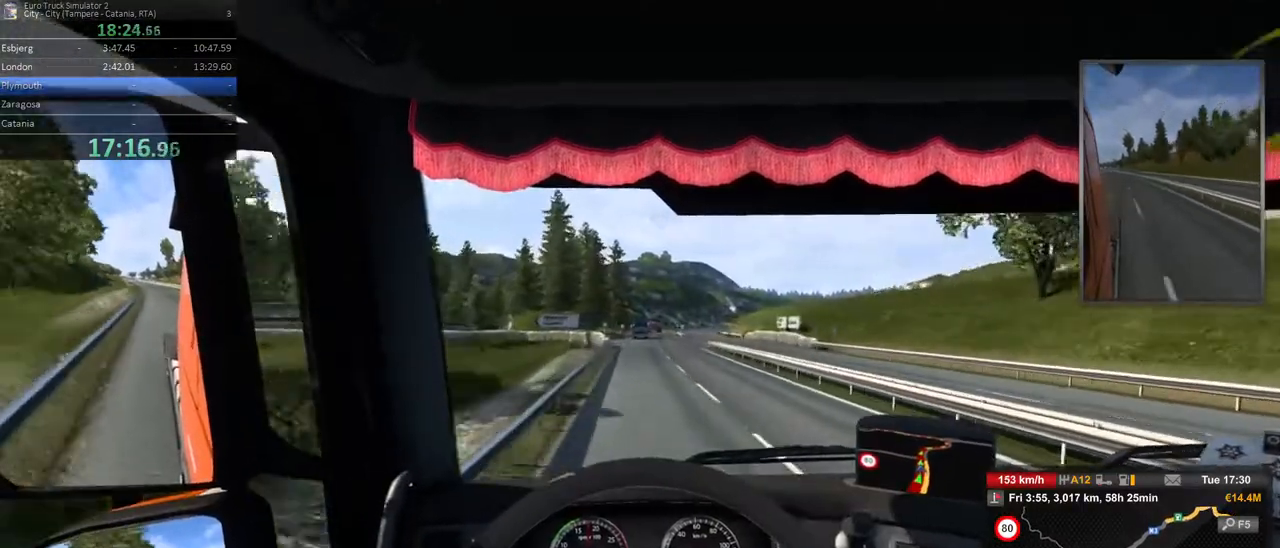
{"buttons": ["R2"], "left_stick": "center", "right_stick": "center", "events": []}
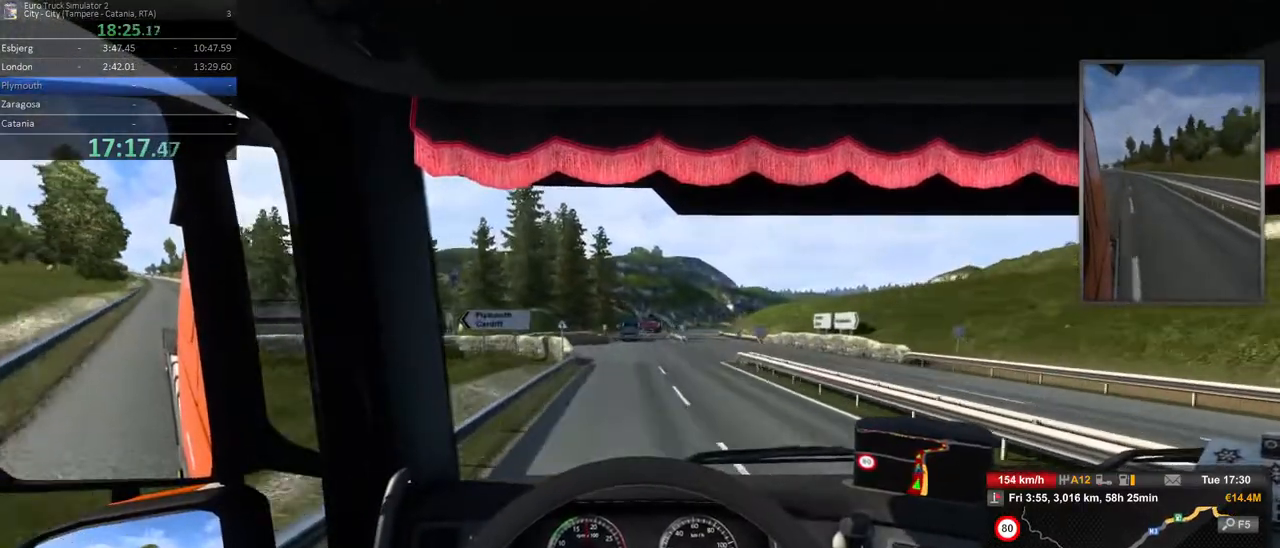
{"buttons": ["R2"], "left_stick": "center", "right_stick": "center", "events": []}
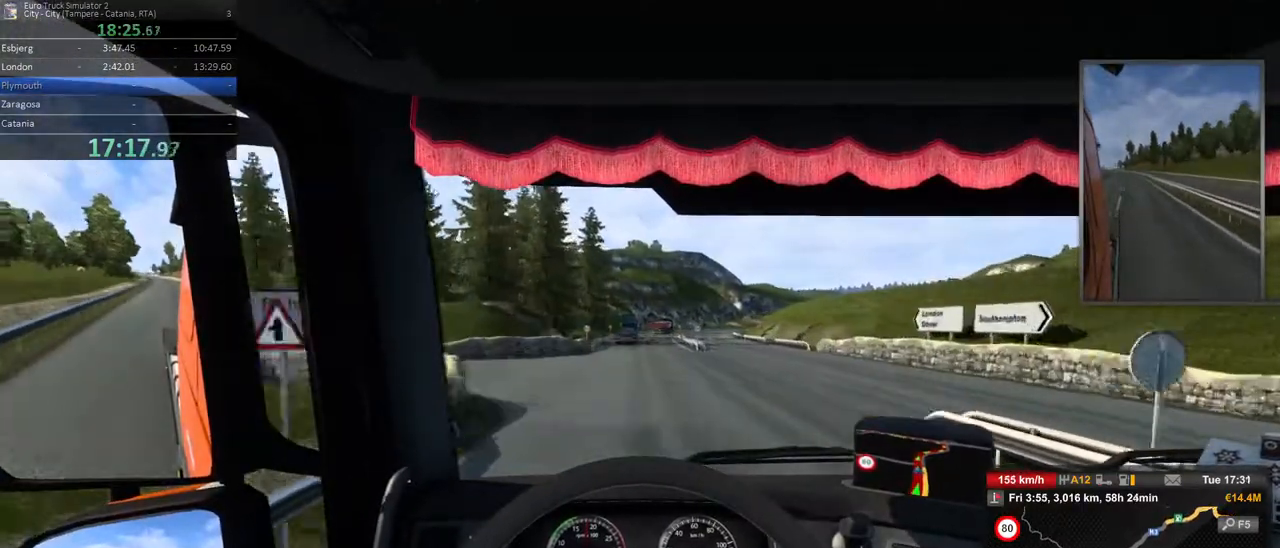
{"buttons": [], "left_stick": "right", "right_stick": "center", "events": [[67, "R2", "up"], [467, "left_stick", "right"]]}
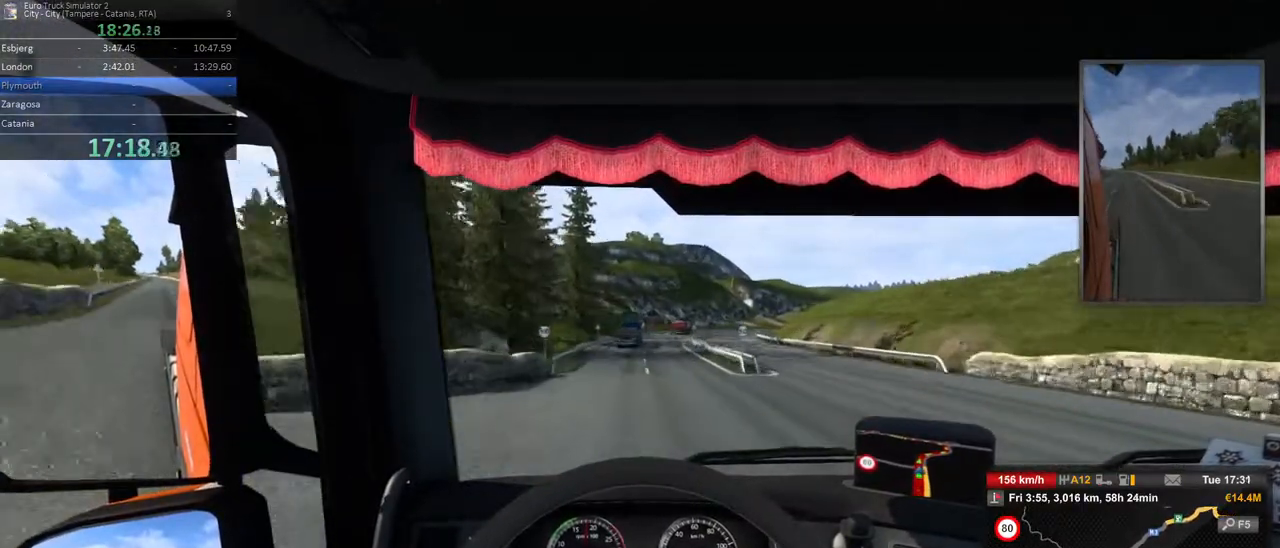
{"buttons": [], "left_stick": "center", "right_stick": "center", "events": [[83, "left_stick", "center"], [267, "left_stick", "right"], [400, "left_stick", "center"]]}
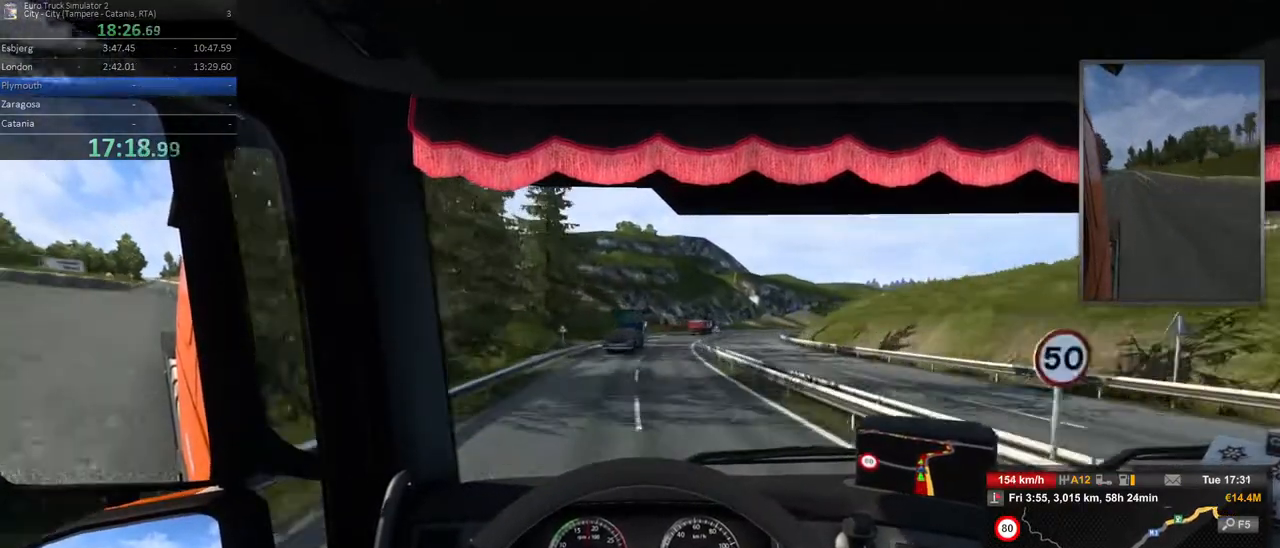
{"buttons": [], "left_stick": "right", "right_stick": "center", "events": [[150, "L2", "down"], [150, "left_stick", "right"], [217, "left_stick", "center"], [317, "left_stick", "right"], [350, "L2", "up"]]}
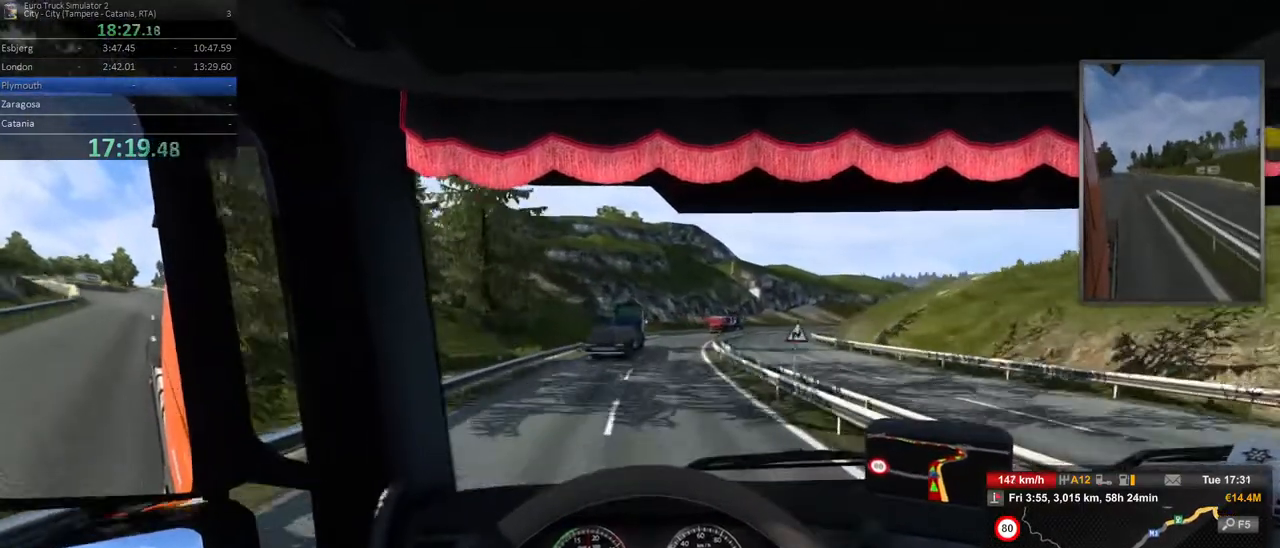
{"buttons": [], "left_stick": "center", "right_stick": "center"}
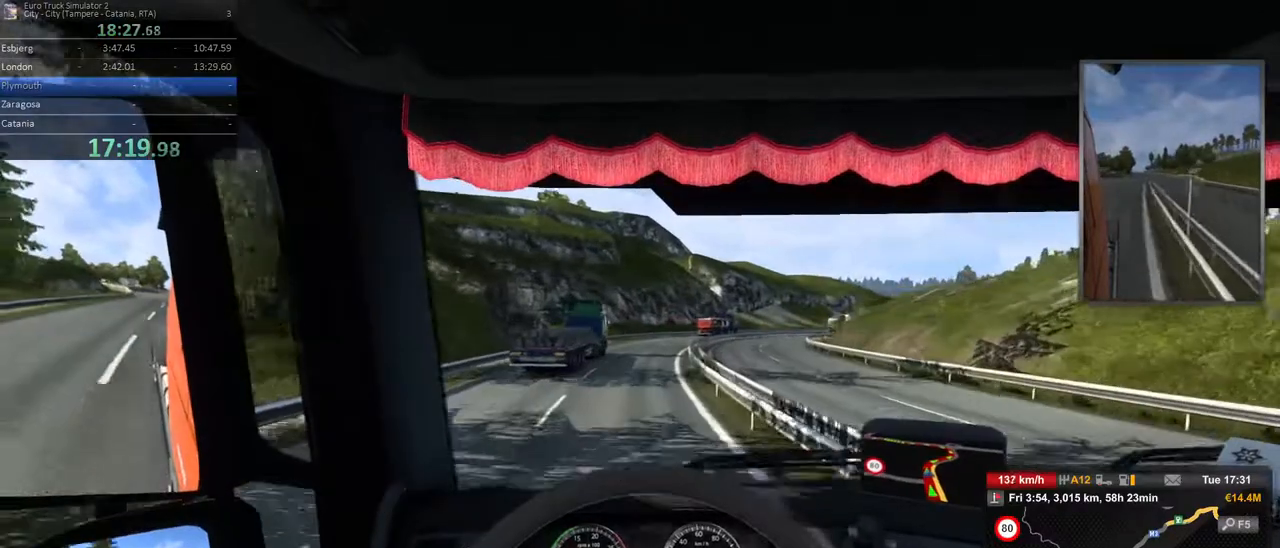
{"buttons": [], "left_stick": "right", "right_stick": "center", "events": [[267, "left_stick", "right"]]}
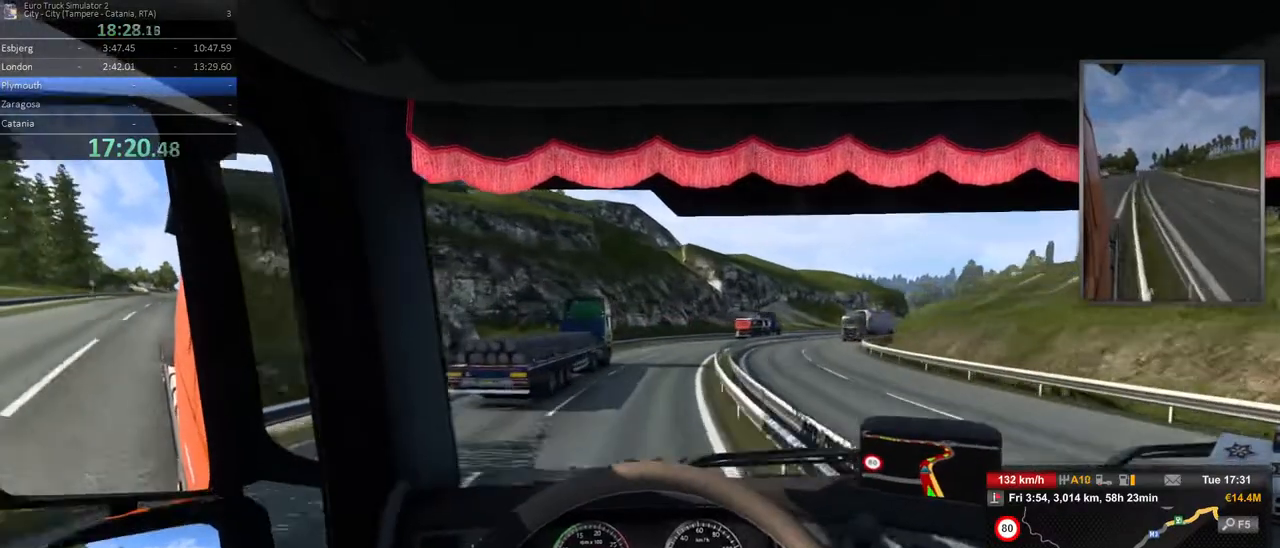
{"buttons": [], "left_stick": "right", "right_stick": "center", "events": [[100, "left_stick", "center"], [417, "left_stick", "right"]]}